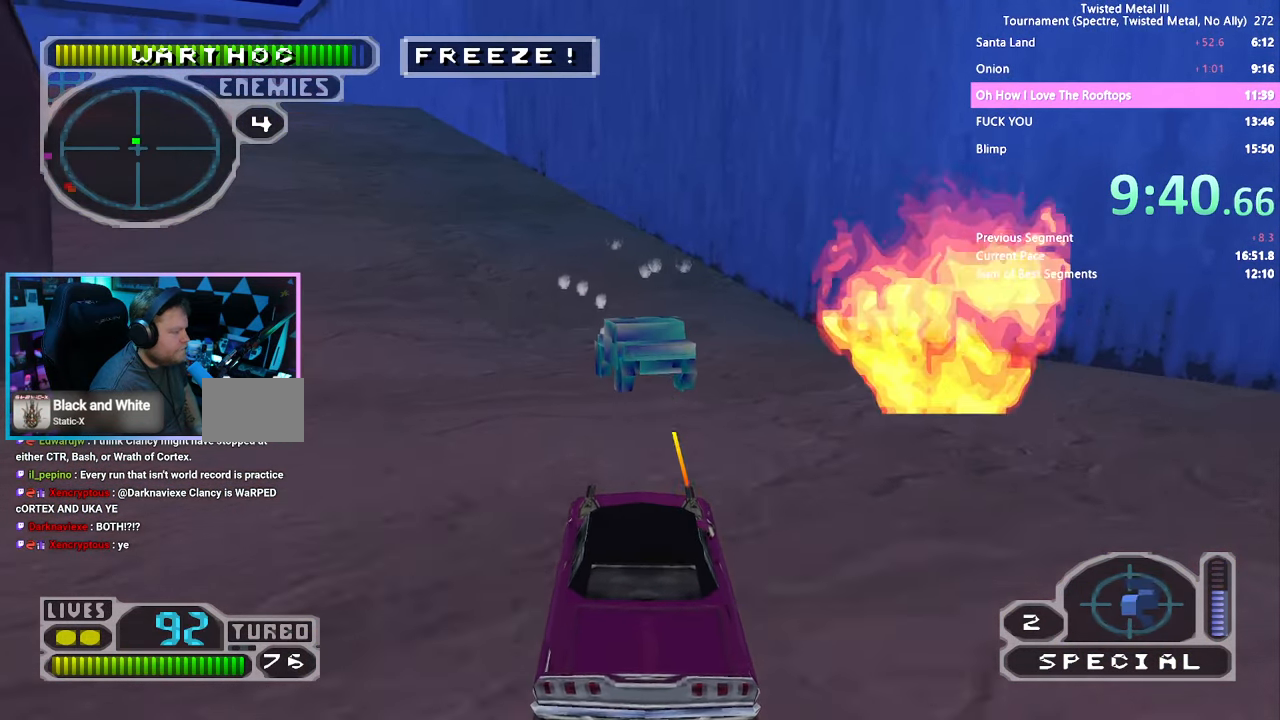
Gameplay with a controller (PlayStation layout); each line is a JSON object with the inputs held at the frame after it. "events" lists button and stick changes between this image and that frame as [ms after this image, input, new state], when the widget could be followed in between. Not read: L1 L2 L3 R1 R2 R3.
{"buttons": ["SQUARE"], "left_stick": "center", "right_stick": "center", "events": [[17, "SQUARE", "up"], [350, "SQUARE", "down"], [367, "DPAD_LEFT", "down"], [450, "DPAD_LEFT", "up"]]}
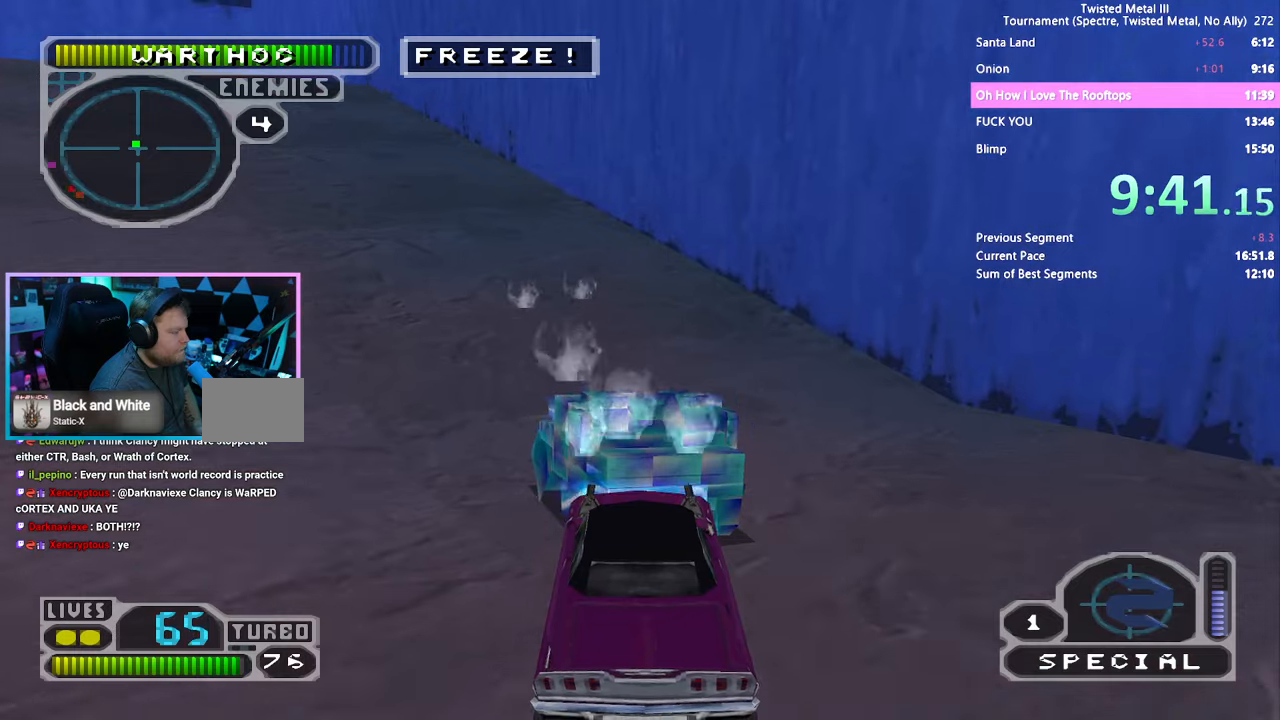
{"buttons": ["DPAD_LEFT"], "left_stick": "center", "right_stick": "center", "events": [[316, "SQUARE", "up"], [500, "DPAD_LEFT", "down"]]}
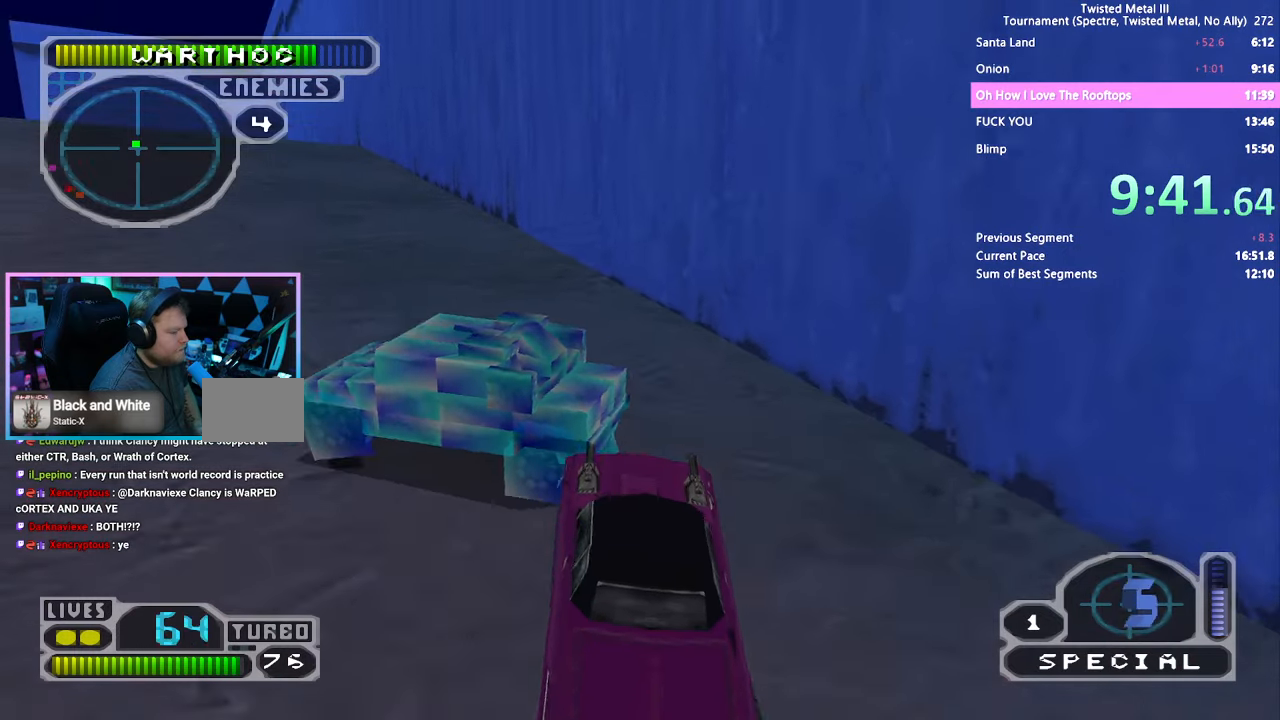
{"buttons": ["CROSS", "SQUARE", "DPAD_LEFT"], "left_stick": "center", "right_stick": "center", "events": [[50, "SQUARE", "down"], [333, "CROSS", "down"]]}
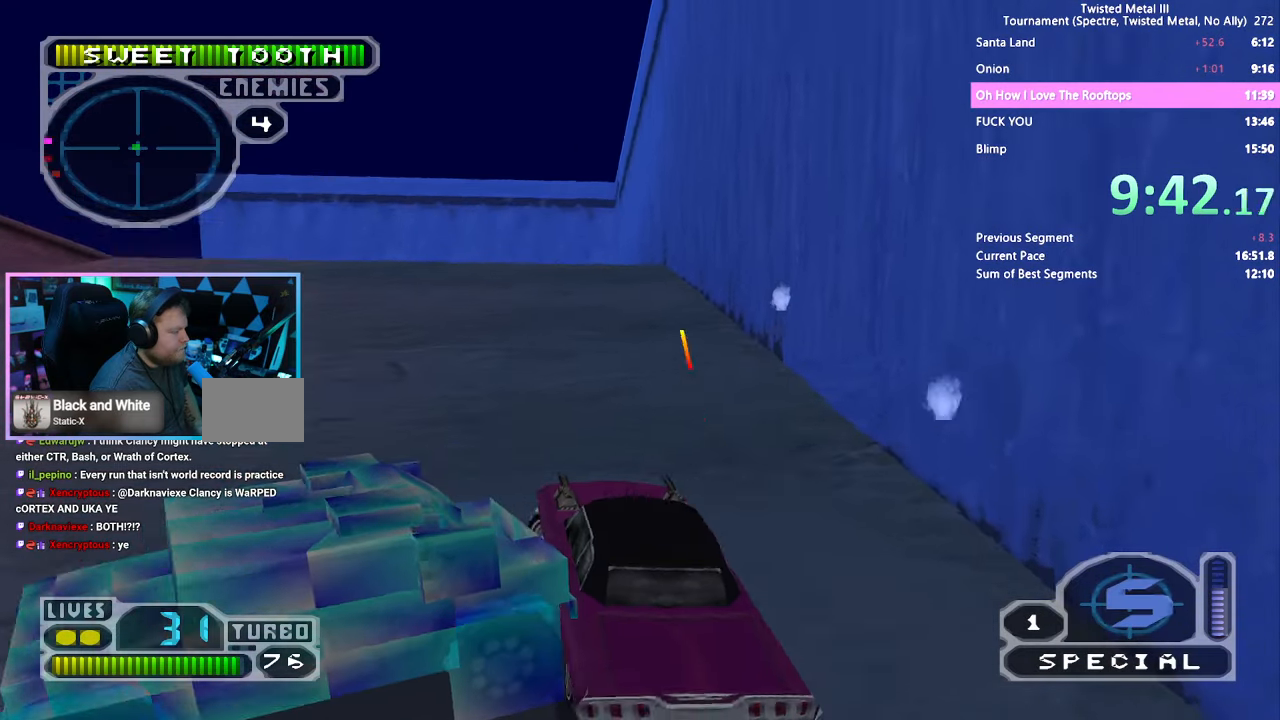
{"buttons": ["CROSS", "SQUARE", "DPAD_LEFT"], "left_stick": "center", "right_stick": "center", "events": []}
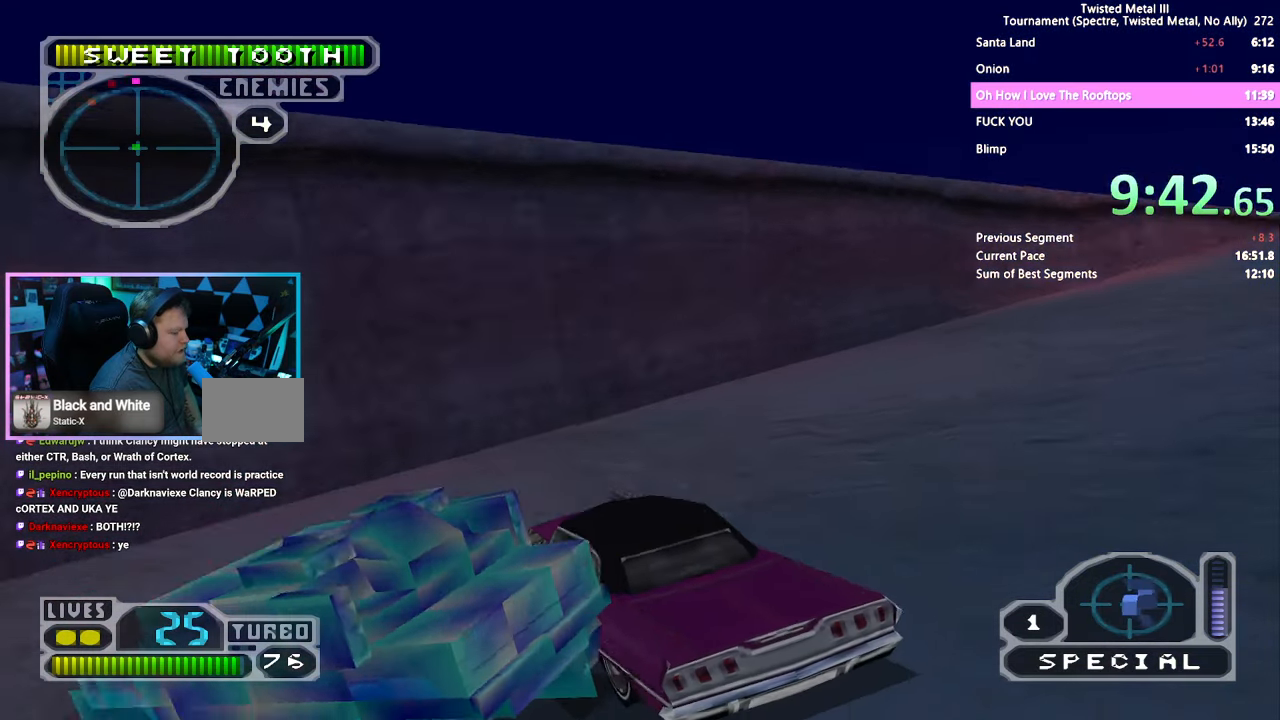
{"buttons": [], "left_stick": "center", "right_stick": "center", "events": [[366, "CROSS", "up"], [383, "SQUARE", "up"], [400, "DPAD_LEFT", "up"]]}
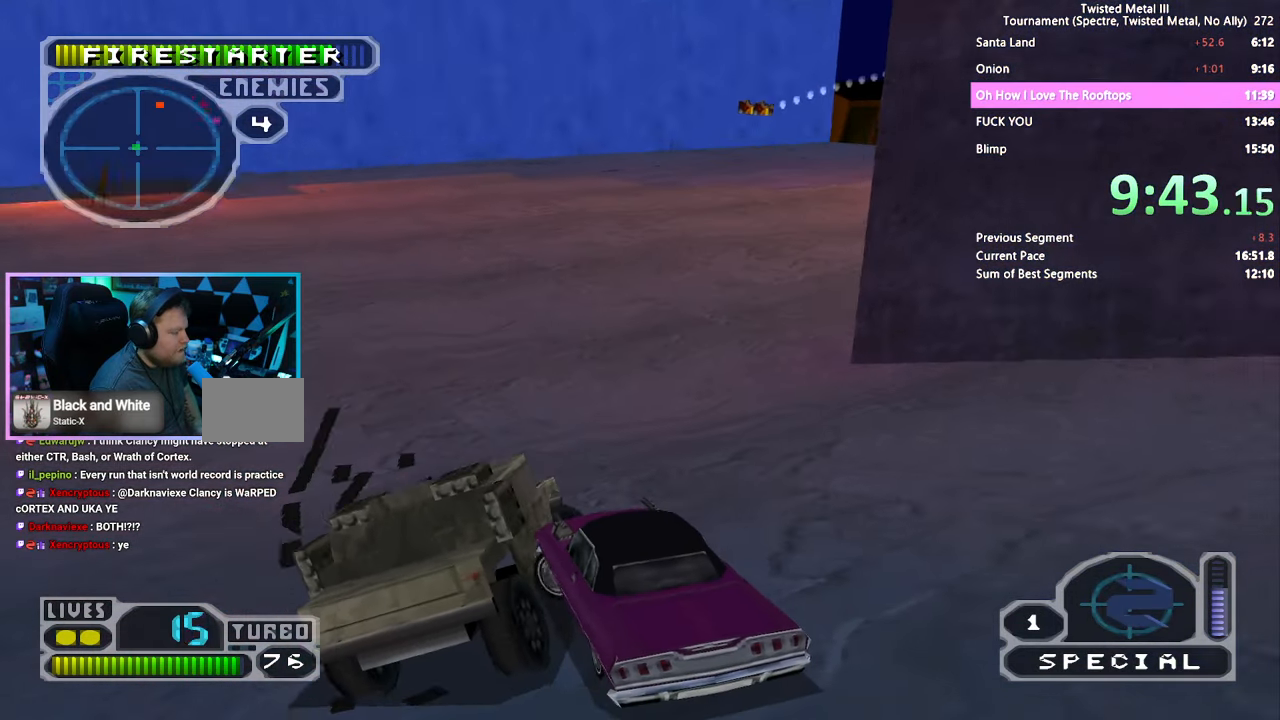
{"buttons": ["SQUARE"], "left_stick": "center", "right_stick": "center", "events": [[116, "DPAD_LEFT", "down"], [166, "SQUARE", "down"], [383, "DPAD_LEFT", "up"]]}